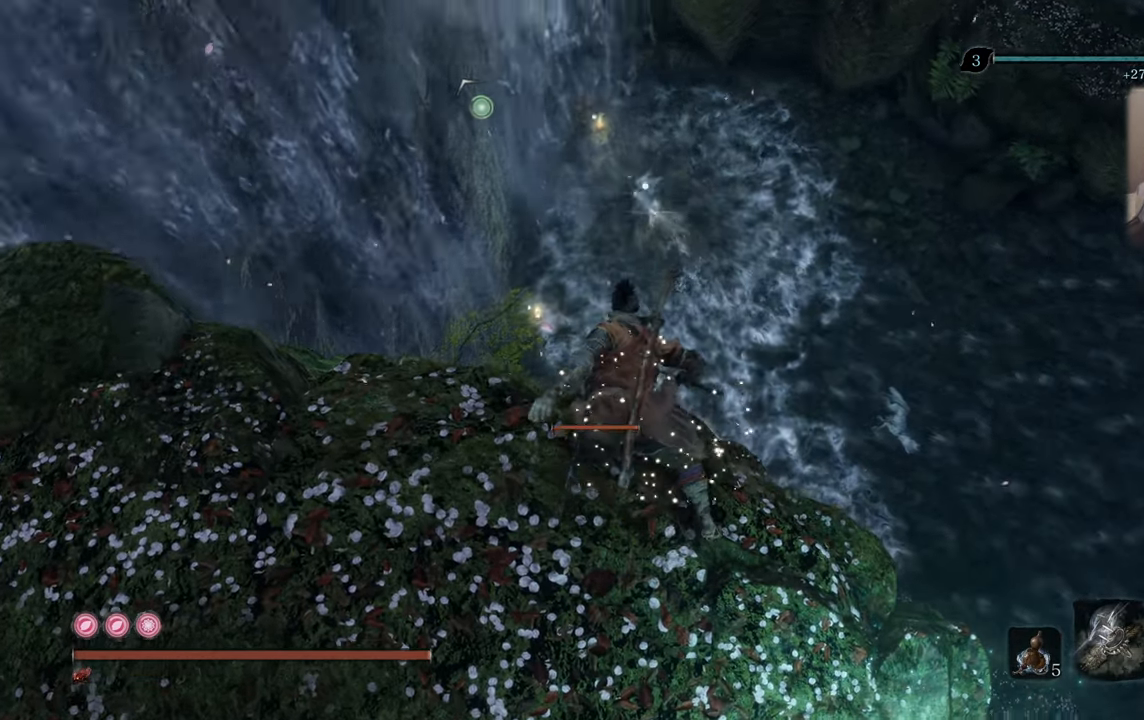
Gameplay with a controller (PlayStation layout); each line is a JSON object with the inputs held at the frame after it. "events" lists button and stick changes between this image and that frame as [ms after this image, input, new state], when the widget could be followed in between.
{"buttons": [], "left_stick": "center", "right_stick": "center", "events": []}
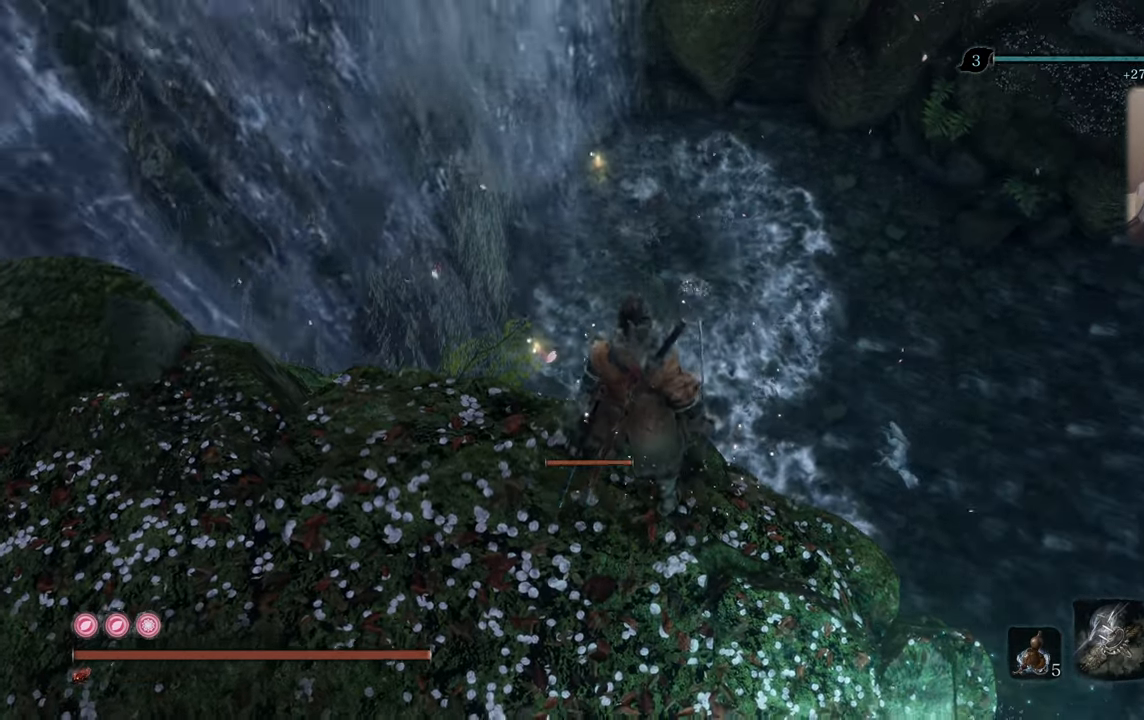
{"buttons": [], "left_stick": "center", "right_stick": "center", "events": [[66, "right_stick", "up"], [250, "right_stick", "center"]]}
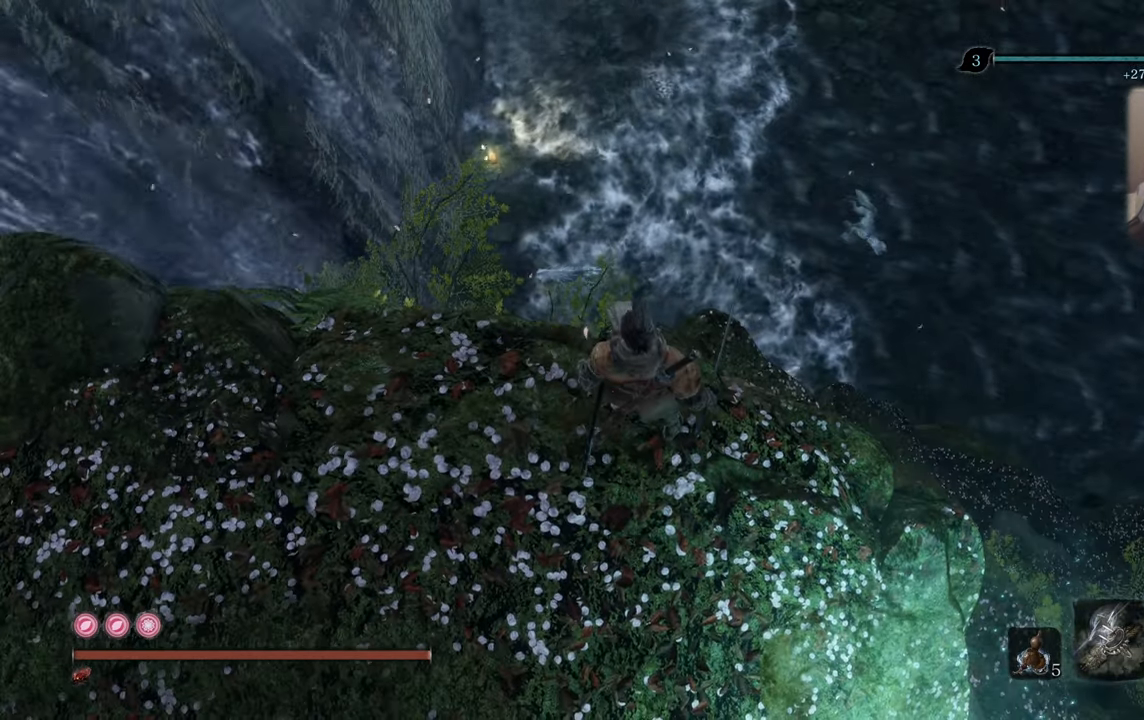
{"buttons": [], "left_stick": "center", "right_stick": "down-right", "events": [[366, "right_stick", "right"], [500, "right_stick", "down-right"]]}
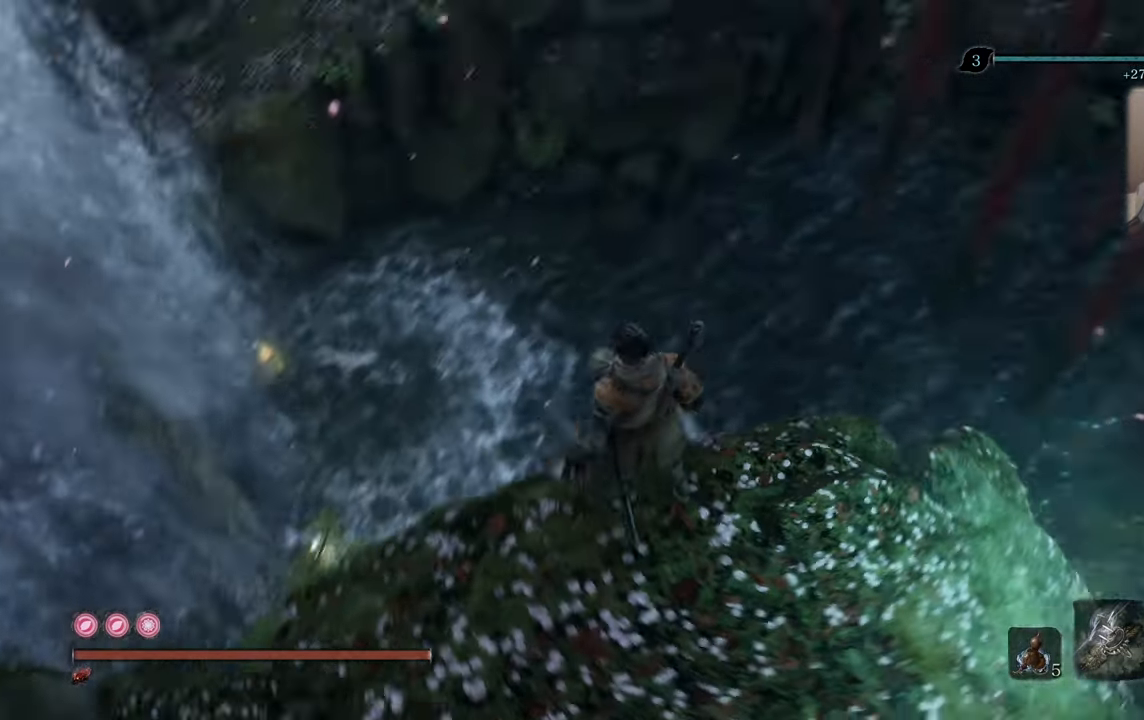
{"buttons": [], "left_stick": "center", "right_stick": "right", "events": [[150, "right_stick", "center"], [466, "right_stick", "right"]]}
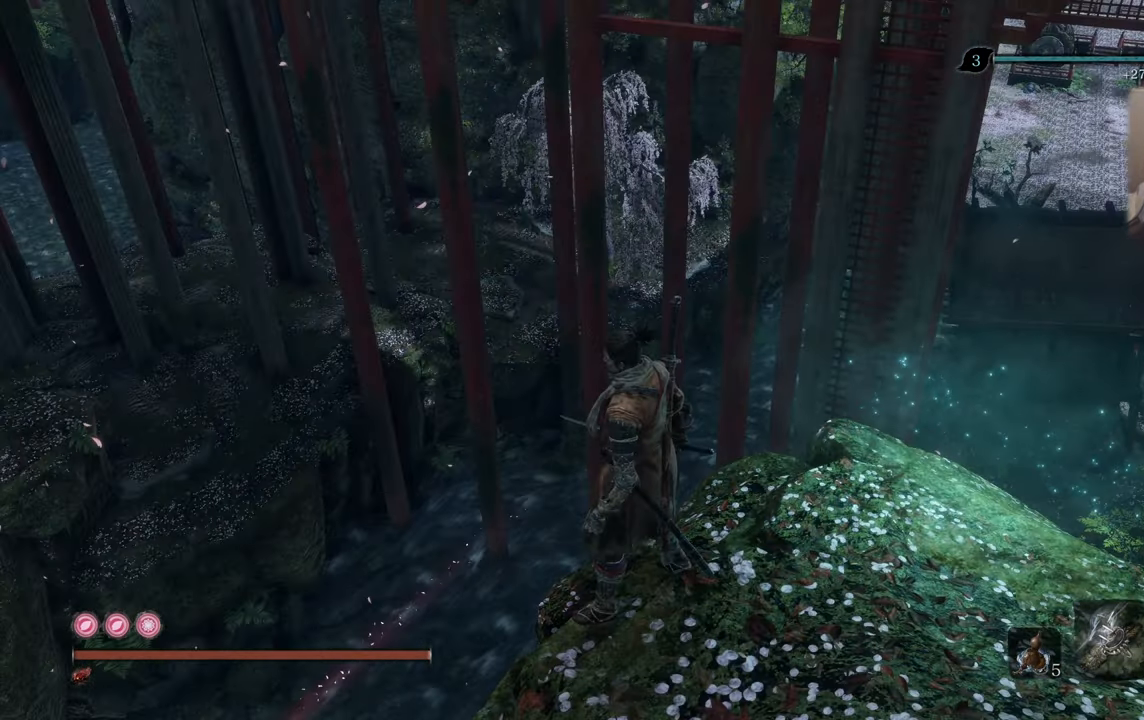
{"buttons": [], "left_stick": "center", "right_stick": "center", "events": [[100, "right_stick", "center"]]}
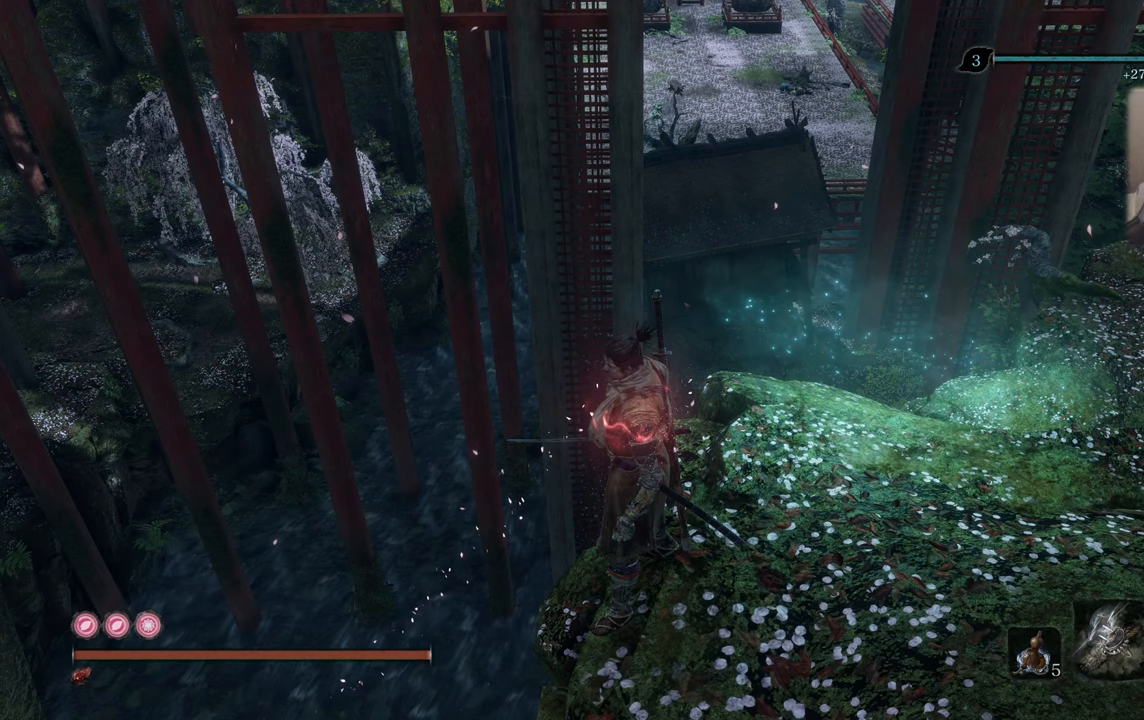
{"buttons": [], "left_stick": "center", "right_stick": "center", "events": []}
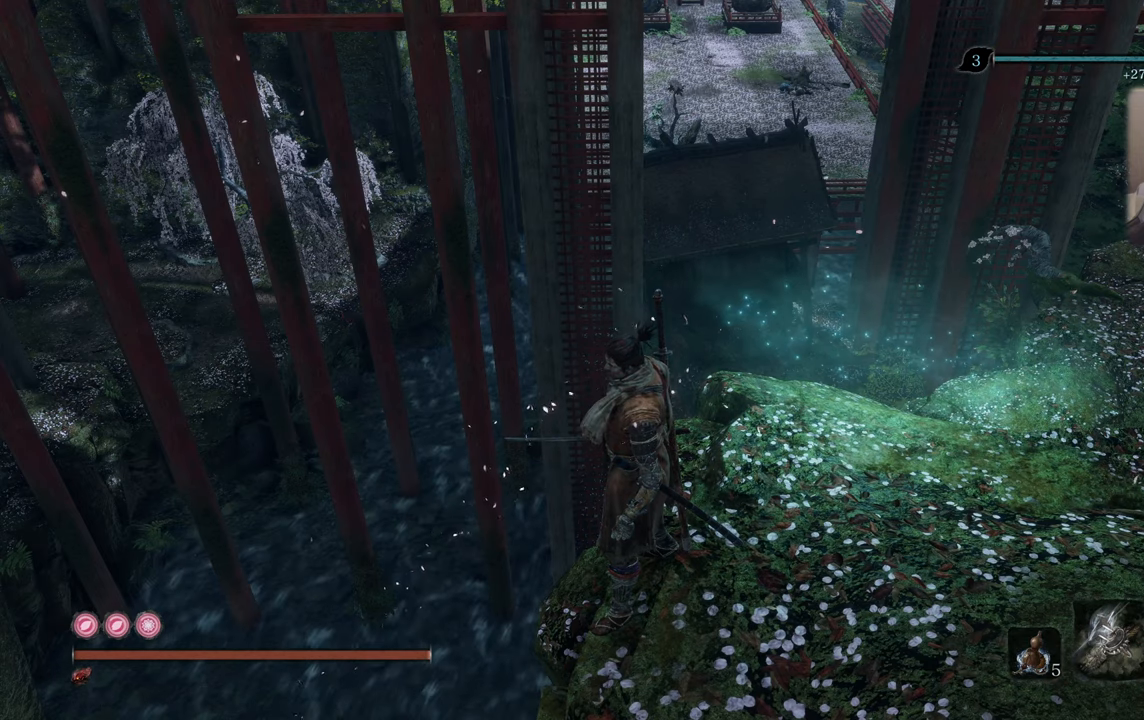
{"buttons": [], "left_stick": "center", "right_stick": "center", "events": [[133, "right_stick", "down"], [267, "right_stick", "center"]]}
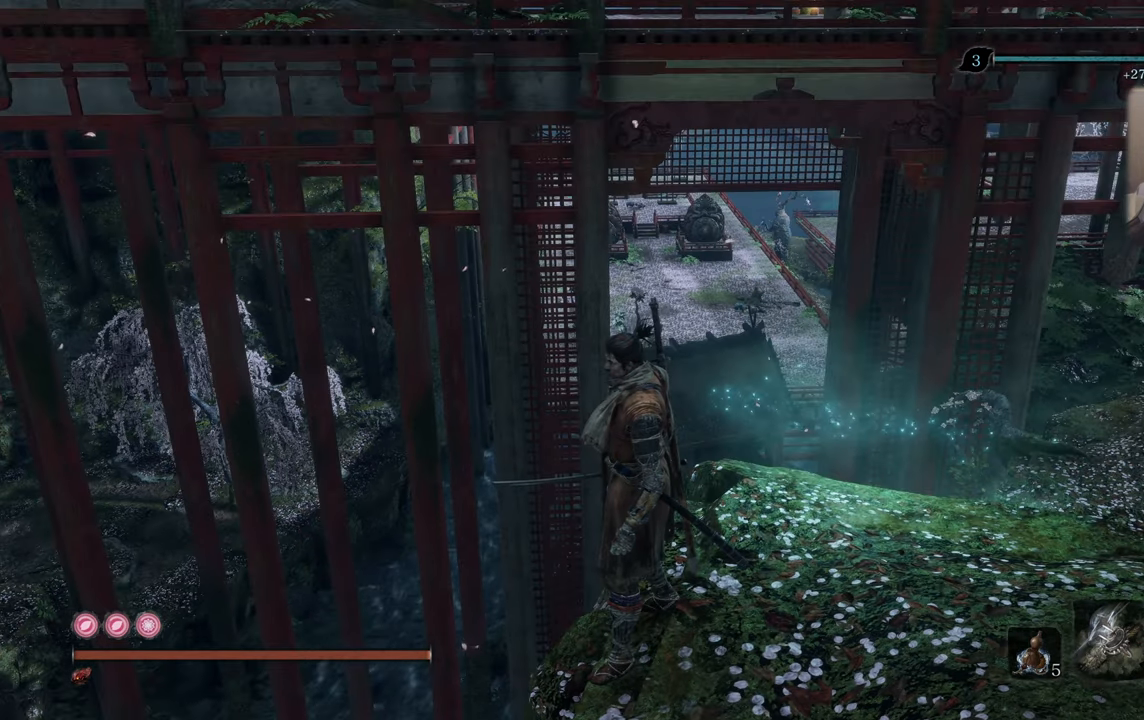
{"buttons": [], "left_stick": "center", "right_stick": "center", "events": []}
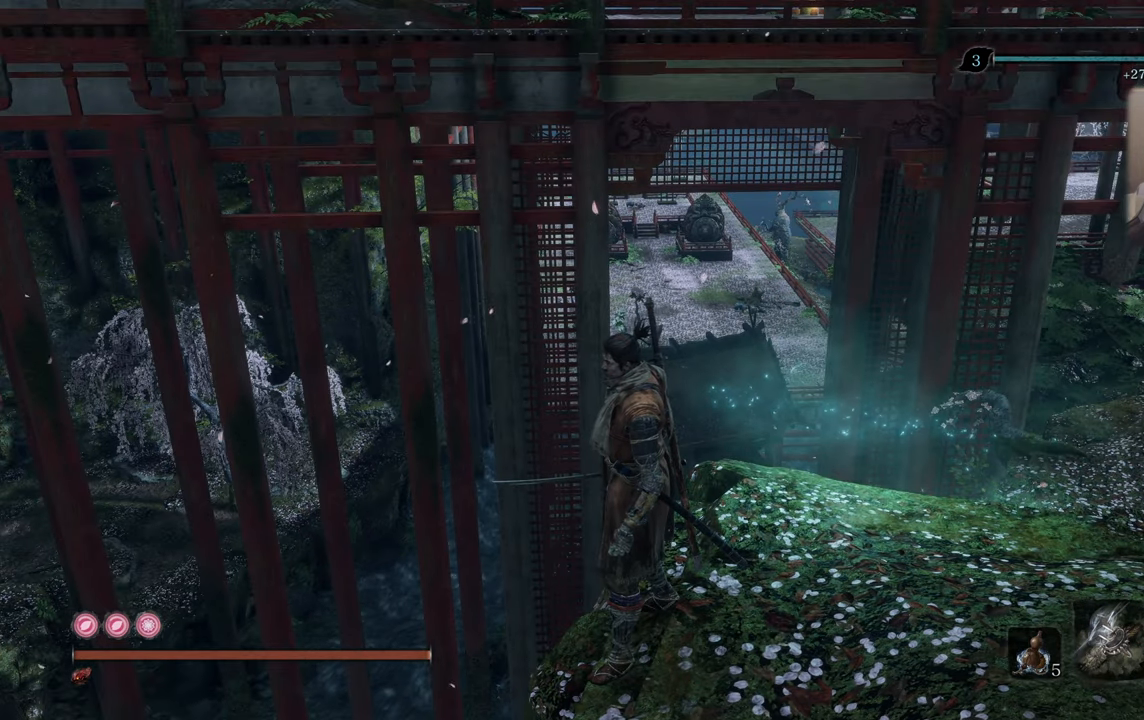
{"buttons": [], "left_stick": "center", "right_stick": "left", "events": [[333, "right_stick", "left"]]}
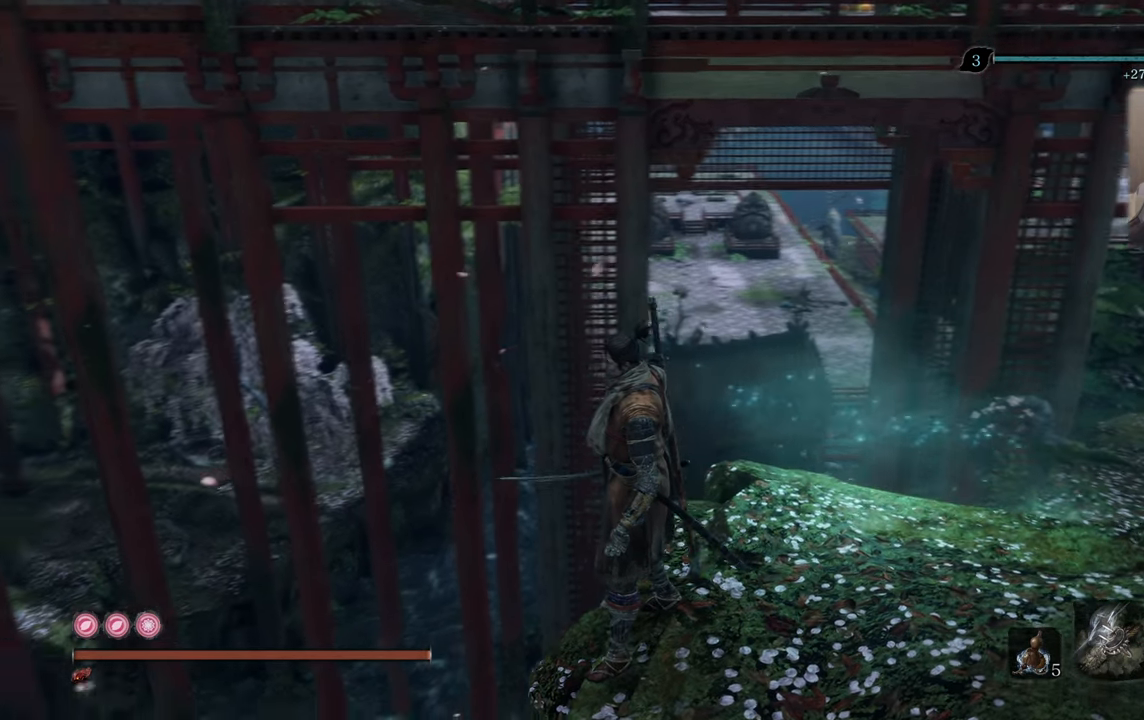
{"buttons": [], "left_stick": "center", "right_stick": "right", "events": [[317, "right_stick", "center"], [383, "right_stick", "right"]]}
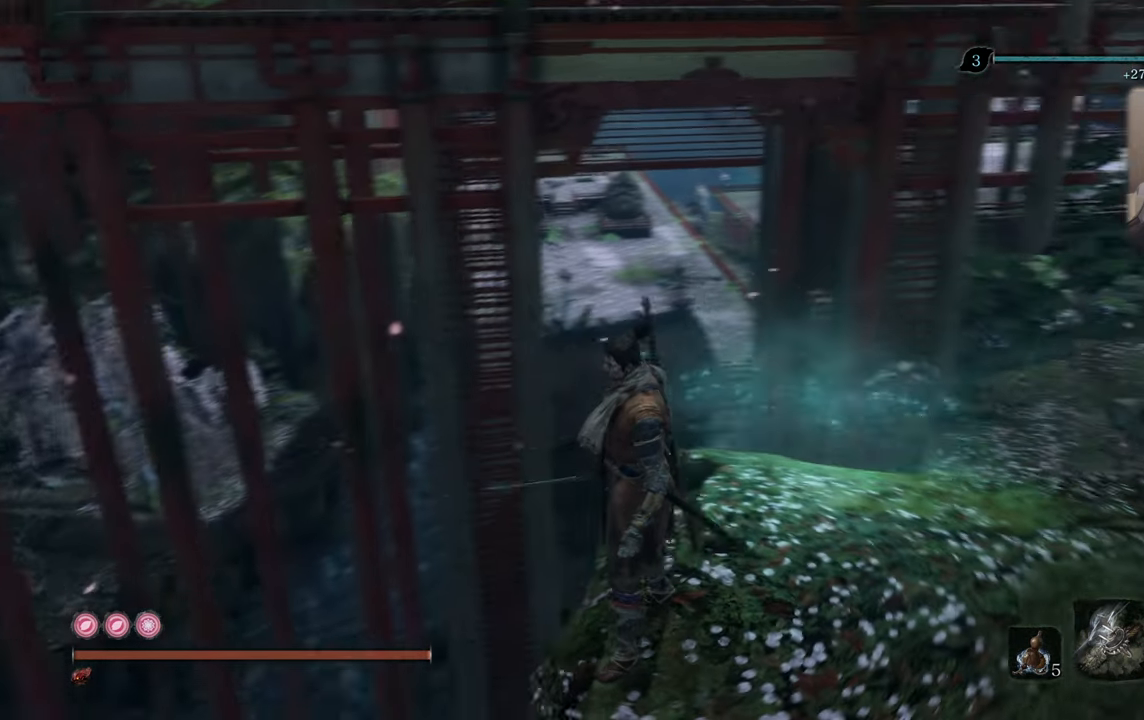
{"buttons": [], "left_stick": "center", "right_stick": "left", "events": [[183, "right_stick", "center"], [500, "right_stick", "left"]]}
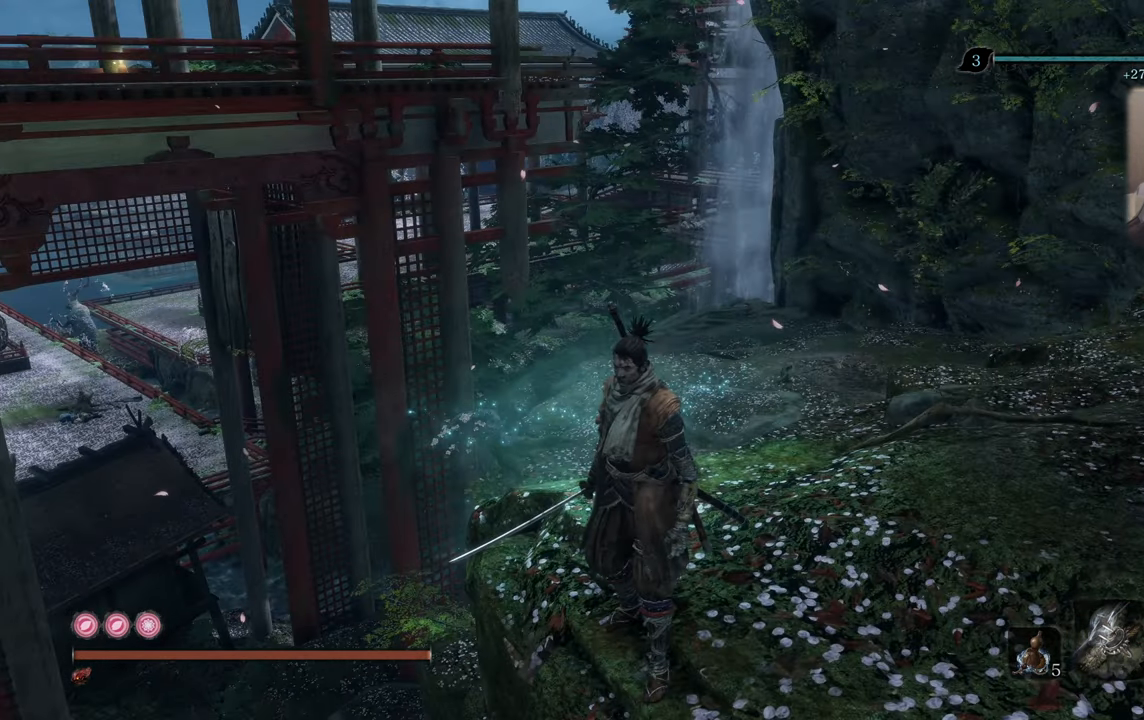
{"buttons": [], "left_stick": "center", "right_stick": "center", "events": [[183, "right_stick", "center"]]}
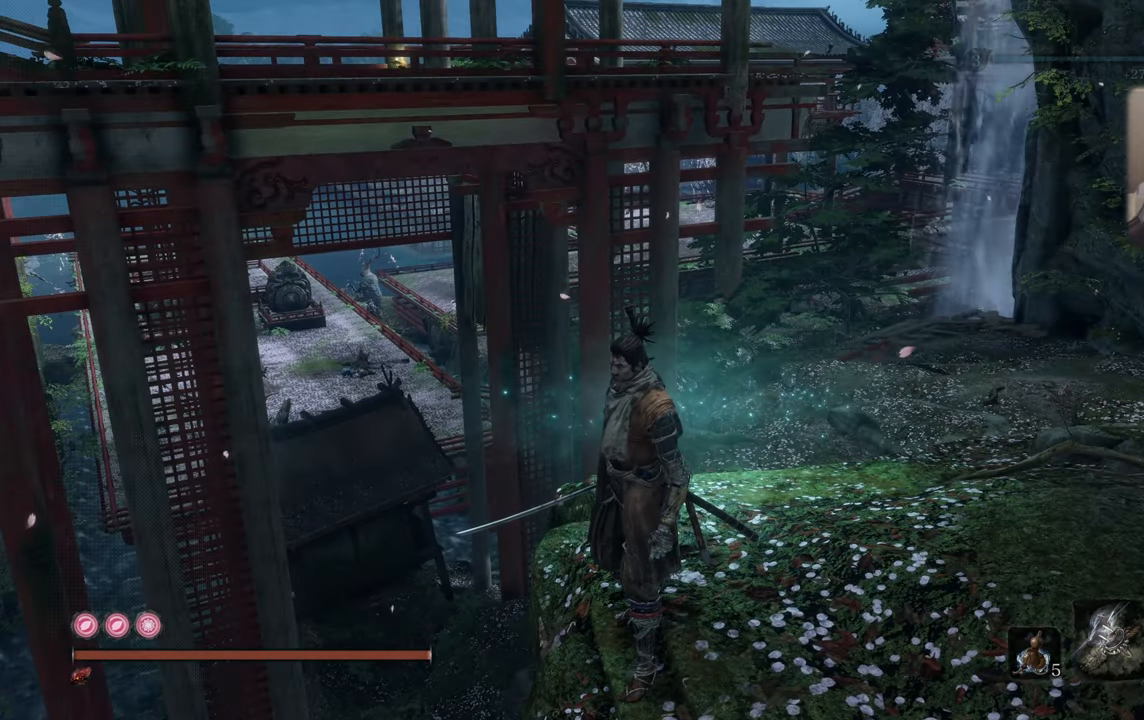
{"buttons": [], "left_stick": "center", "right_stick": "center", "events": []}
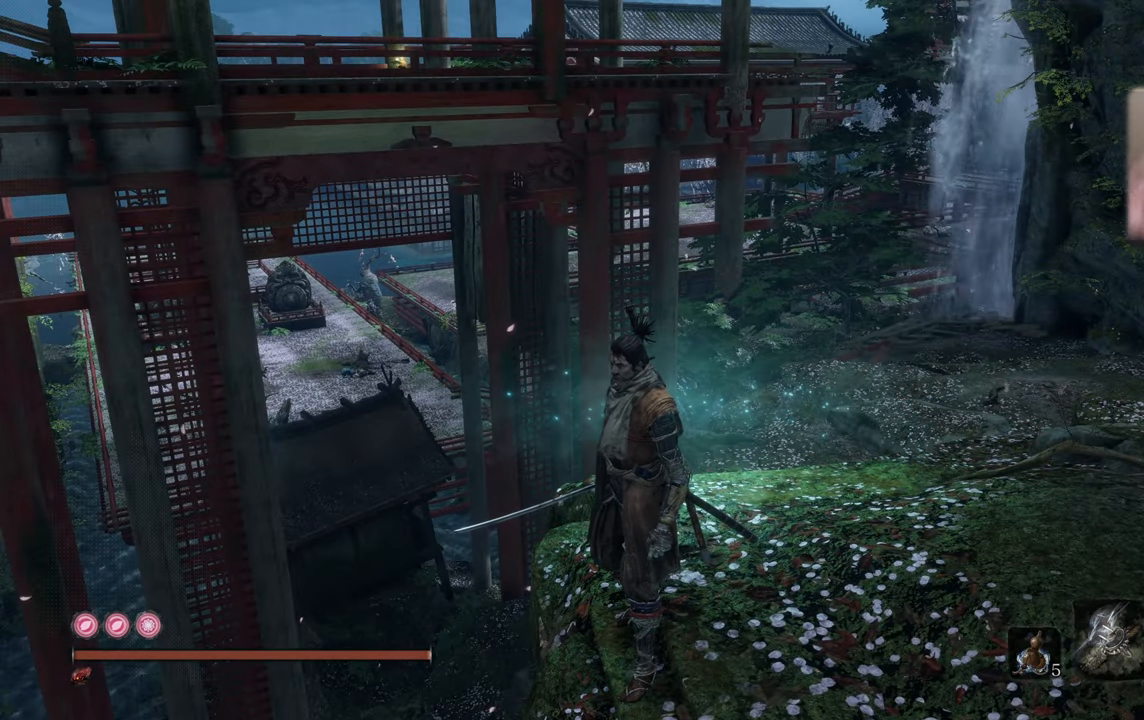
{"buttons": [], "left_stick": "center", "right_stick": "center", "events": []}
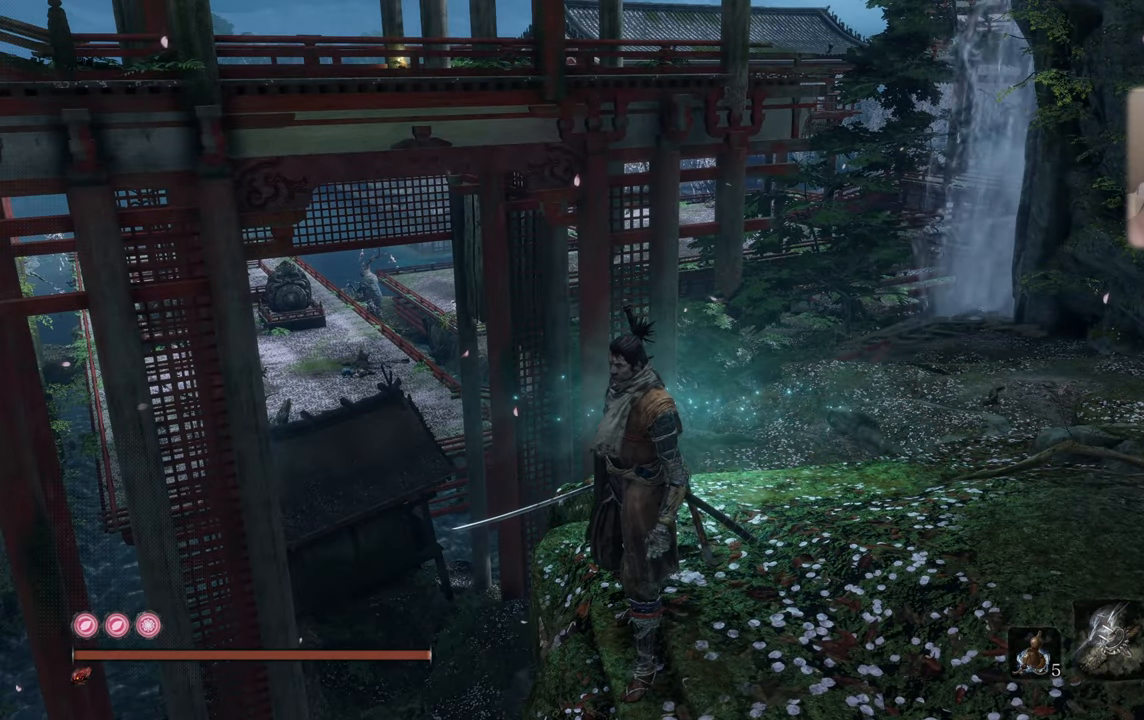
{"buttons": [], "left_stick": "center", "right_stick": "center", "events": []}
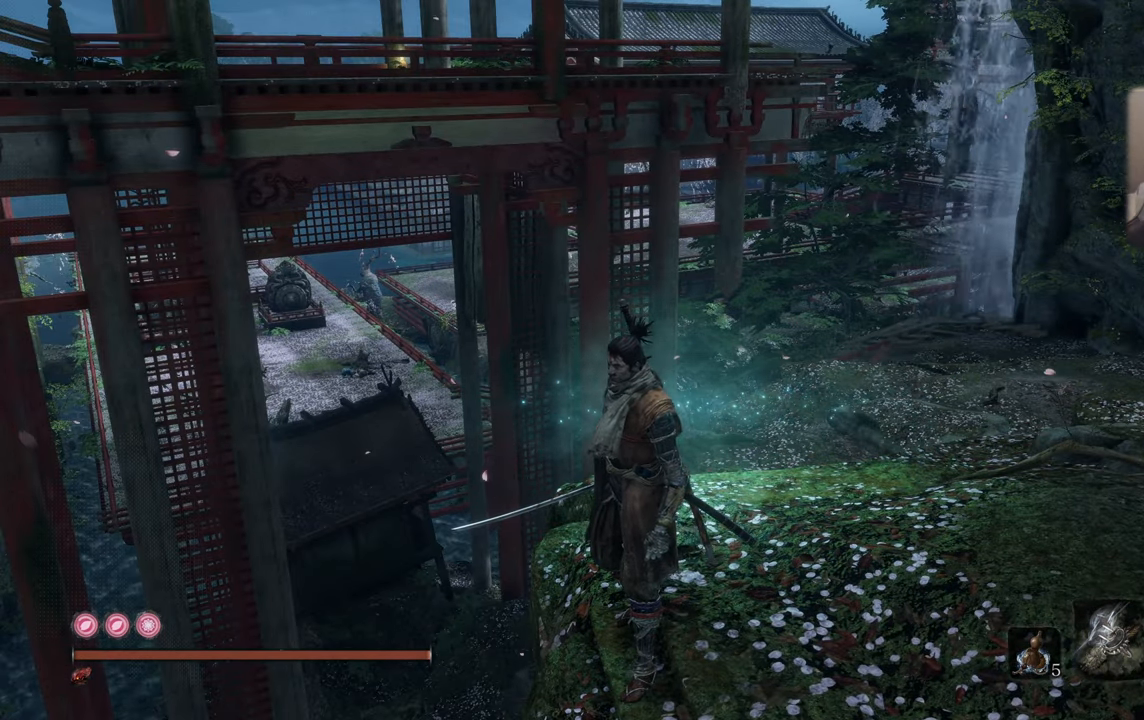
{"buttons": [], "left_stick": "center", "right_stick": "center", "events": [[400, "right_stick", "down-left"], [484, "right_stick", "center"]]}